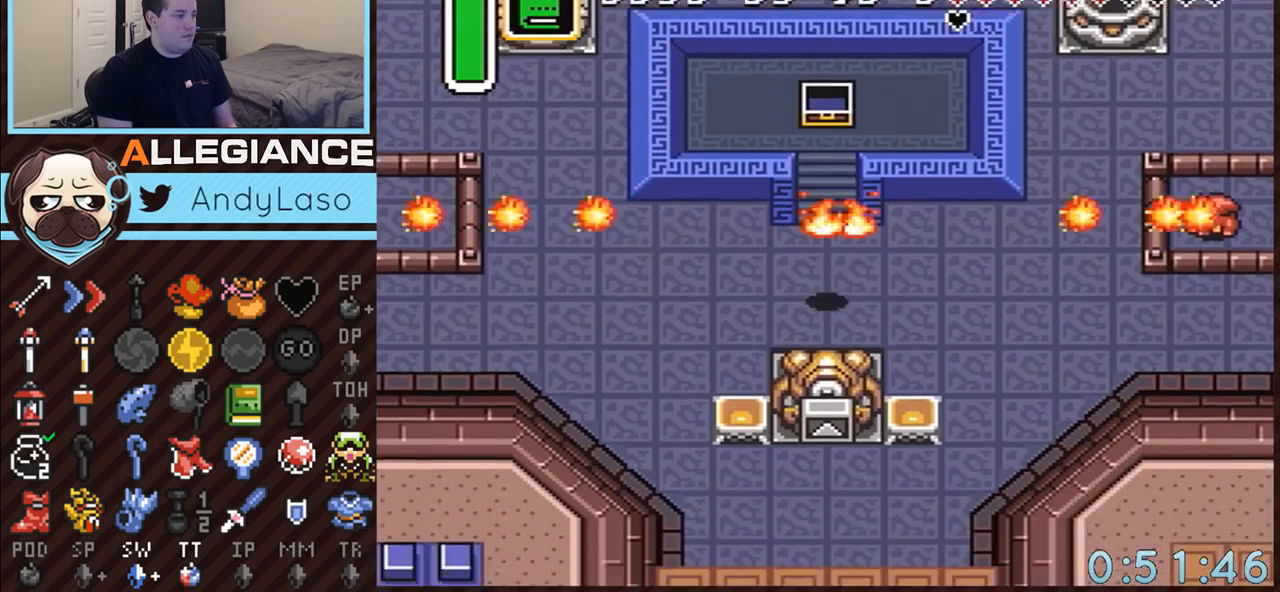
Gameplay with a controller (Nintendo layout); each line is a JSON object with the inputs held at the frame after it. "events" lists button and stick changes between this image and that frame as [ms after this image, input, new state], when the widget could be followed in between. Not read: L3 R3.
{"buttons": ["DPAD_DOWN"], "events": [[133, "DPAD_RIGHT", "down"], [233, "DPAD_DOWN", "up"], [267, "DPAD_DOWN", "down"], [350, "DPAD_RIGHT", "up"]]}
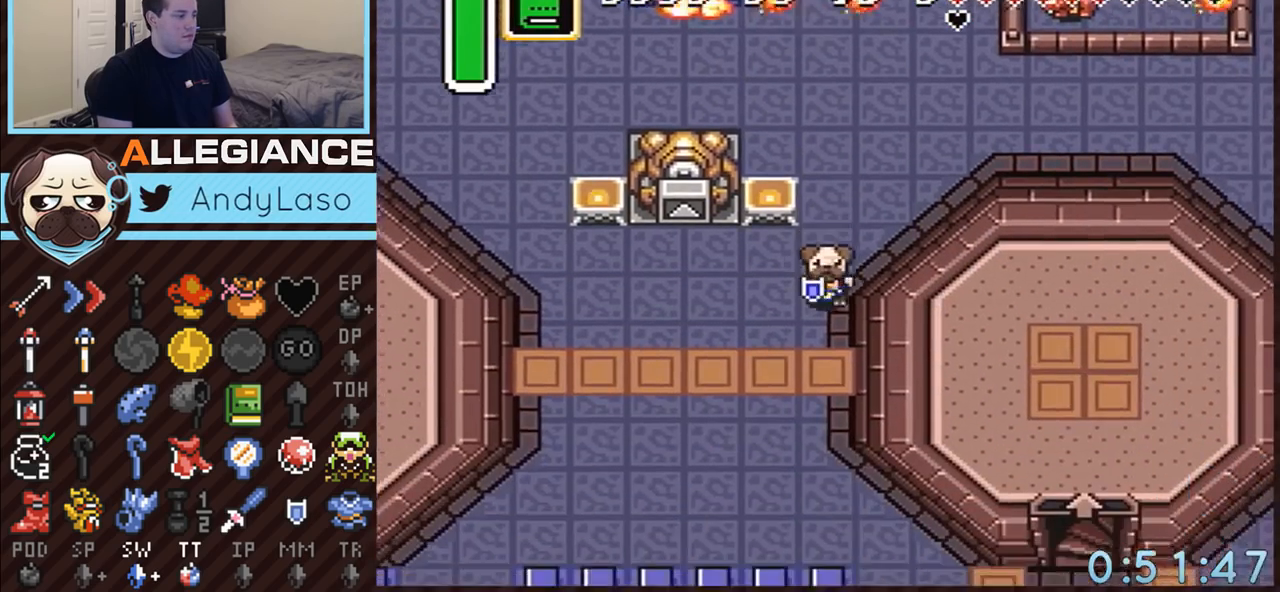
{"buttons": ["DPAD_DOWN", "DPAD_RIGHT"], "events": [[233, "DPAD_RIGHT", "down"]]}
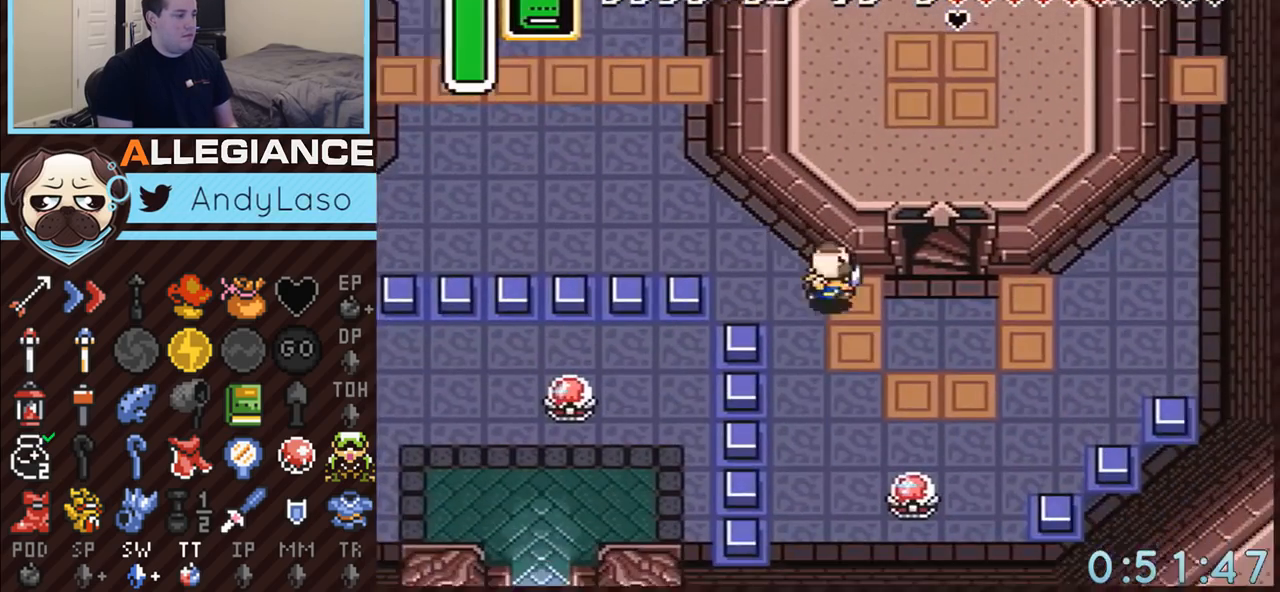
{"buttons": ["DPAD_UP"], "events": [[33, "DPAD_DOWN", "up"], [167, "DPAD_UP", "down"], [200, "DPAD_RIGHT", "up"], [233, "DPAD_RIGHT", "down"], [283, "DPAD_RIGHT", "up"]]}
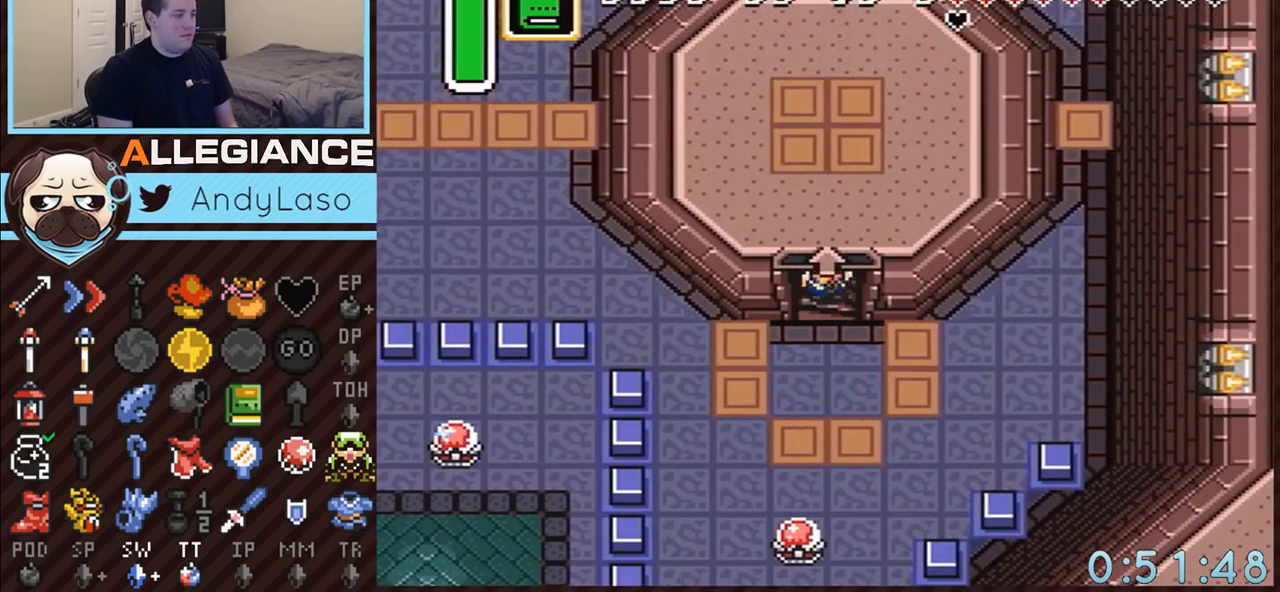
{"buttons": [], "events": [[267, "DPAD_UP", "up"]]}
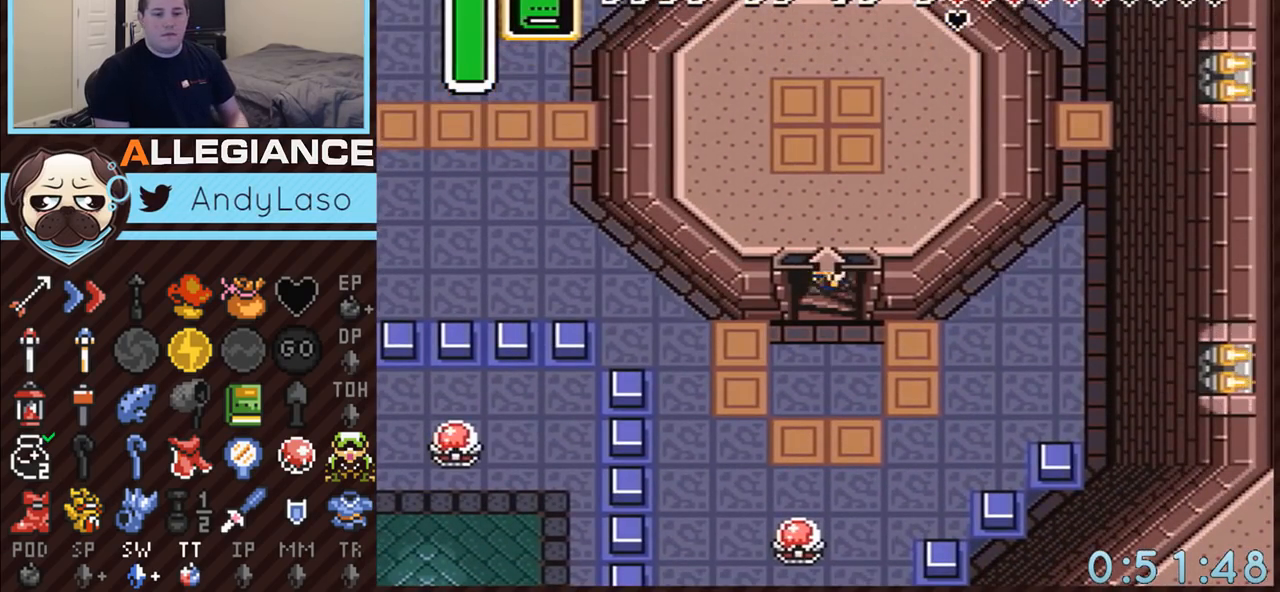
{"buttons": [], "events": []}
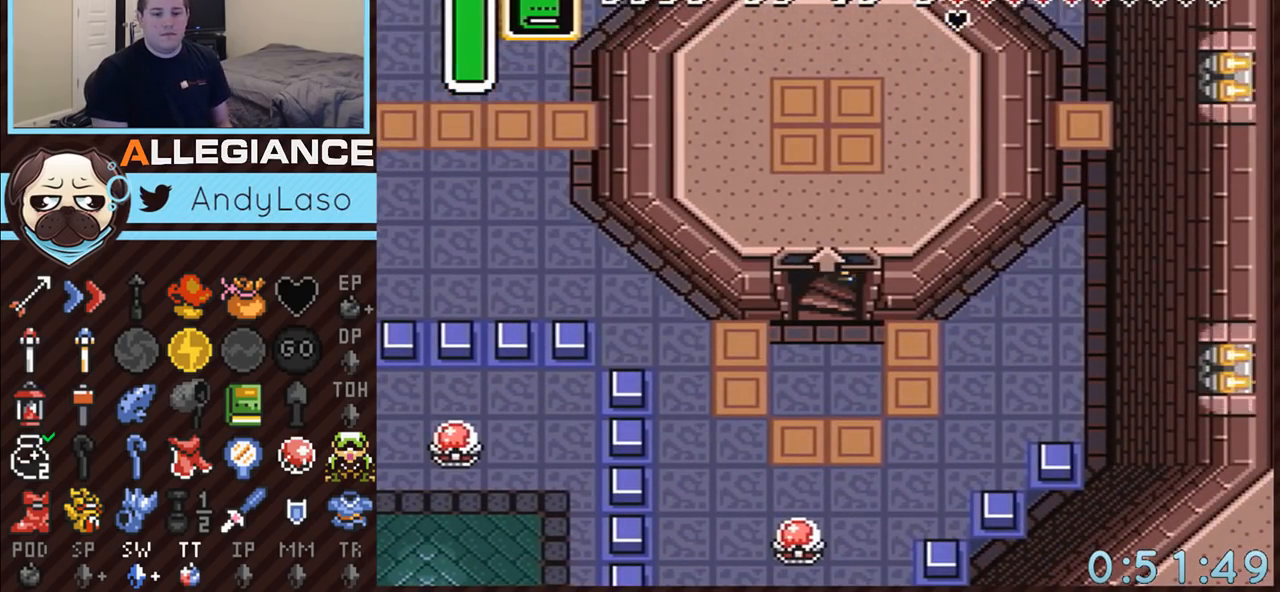
{"buttons": [], "events": []}
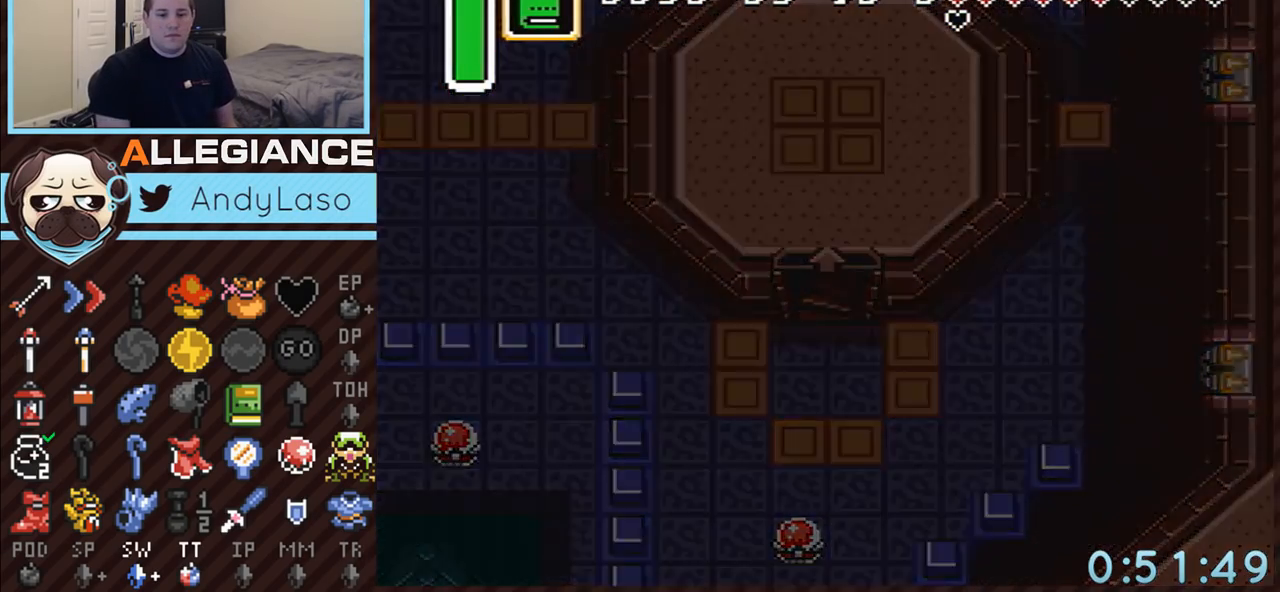
{"buttons": [], "events": []}
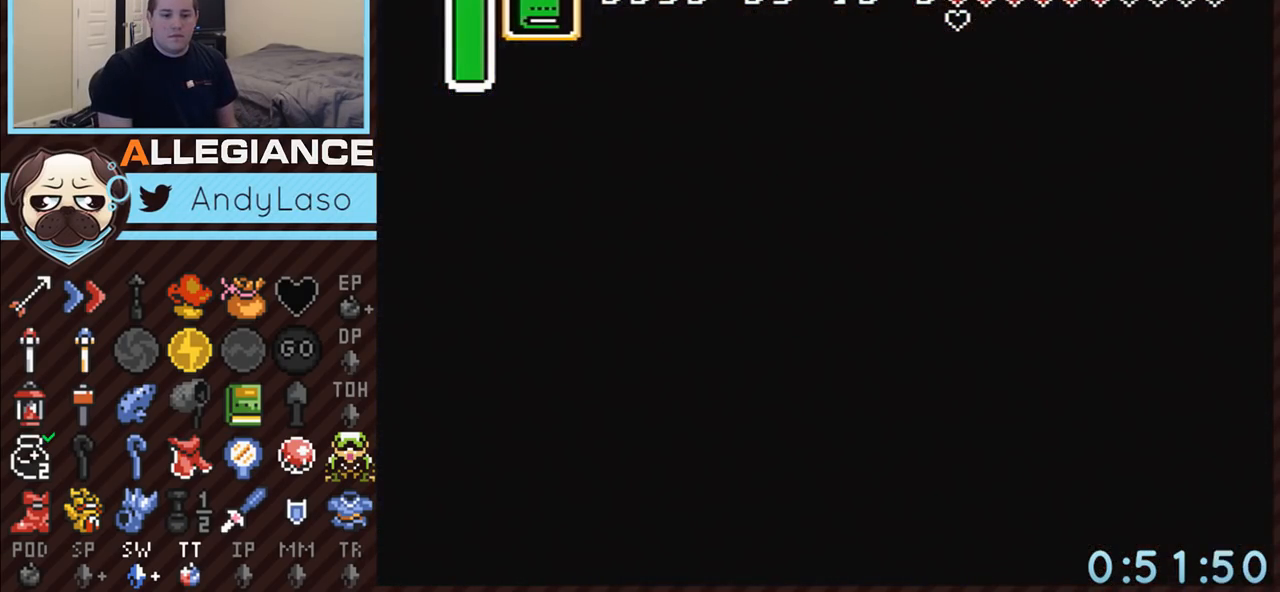
{"buttons": [], "events": []}
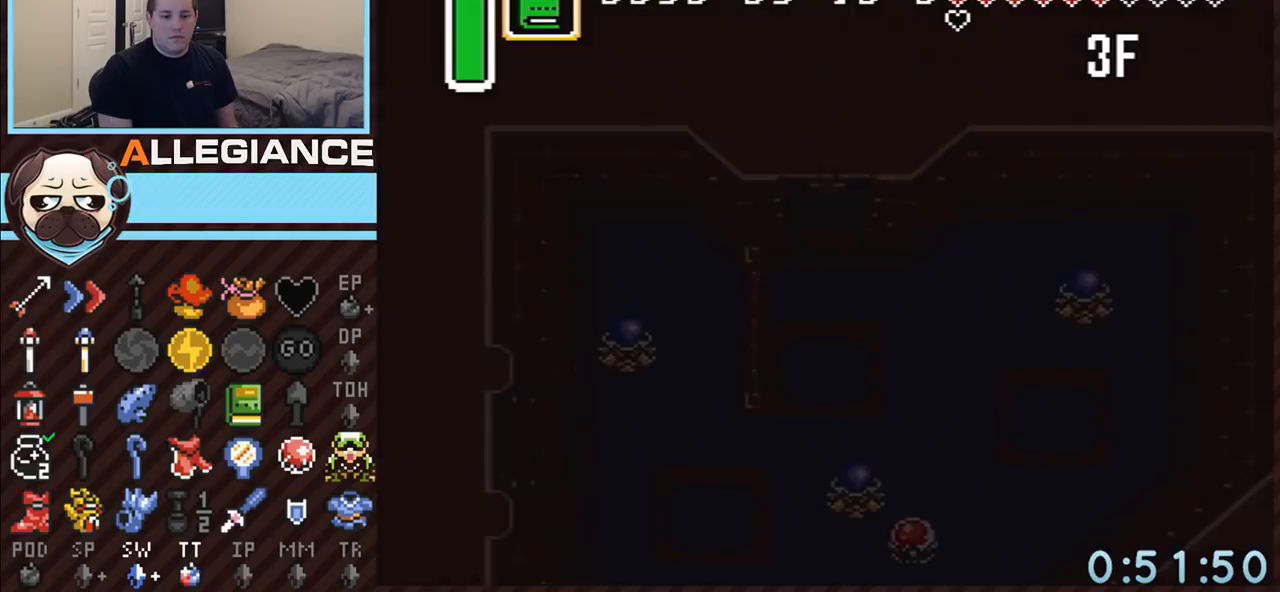
{"buttons": [], "events": []}
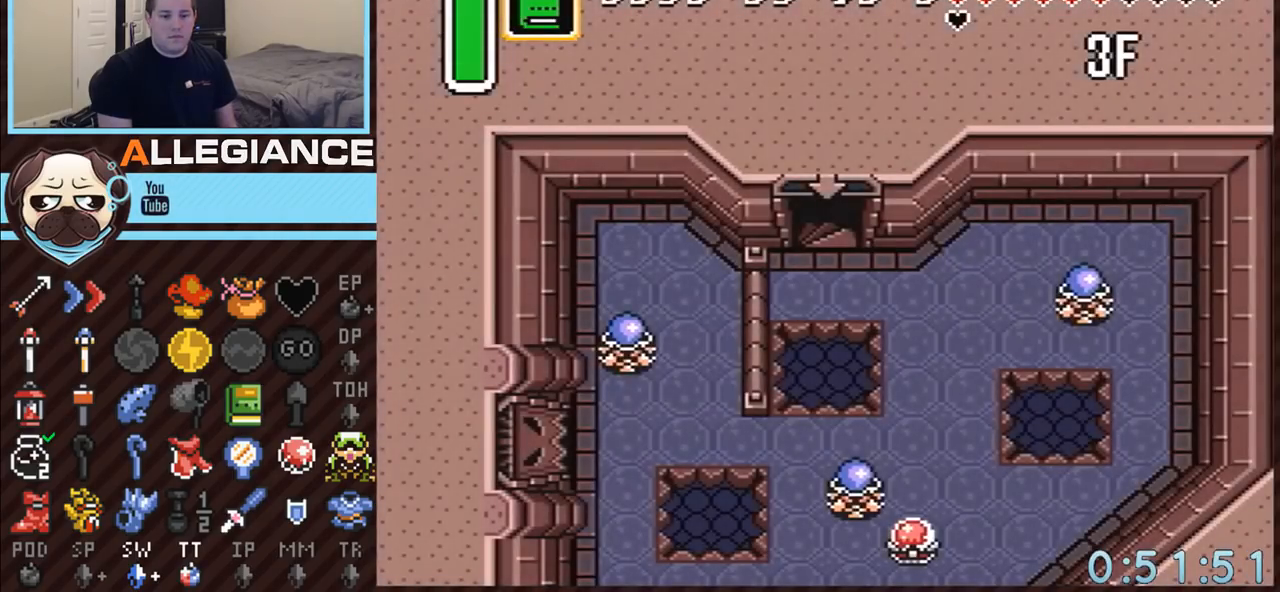
{"buttons": ["DPAD_RIGHT"], "events": [[450, "DPAD_RIGHT", "down"]]}
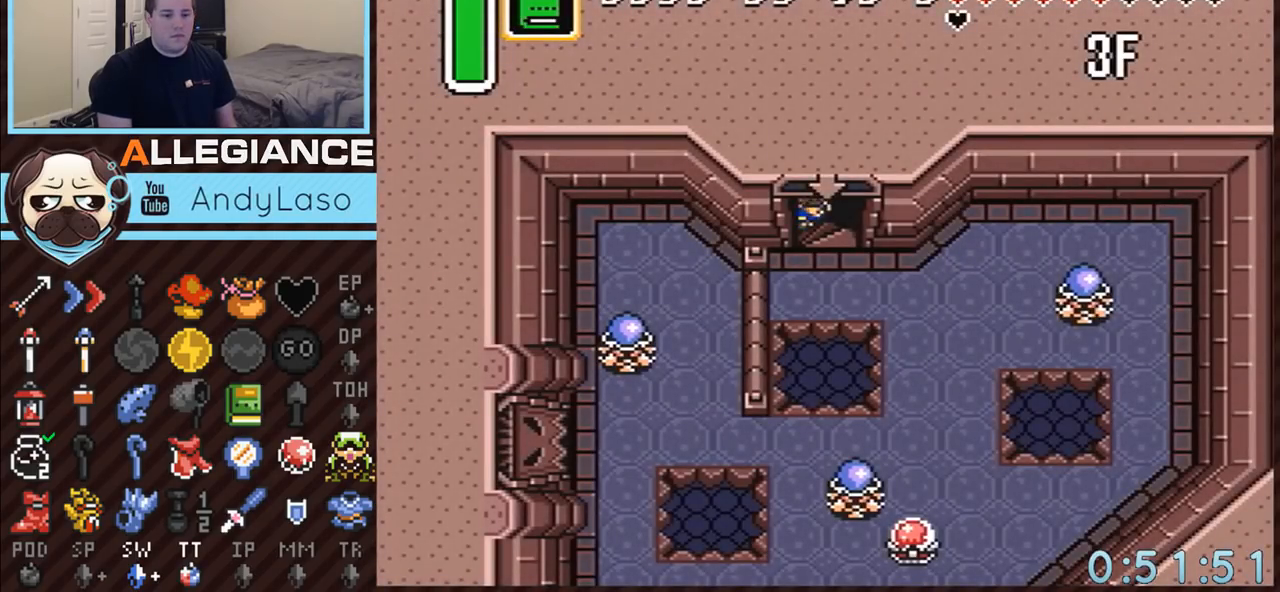
{"buttons": ["DPAD_RIGHT"], "events": []}
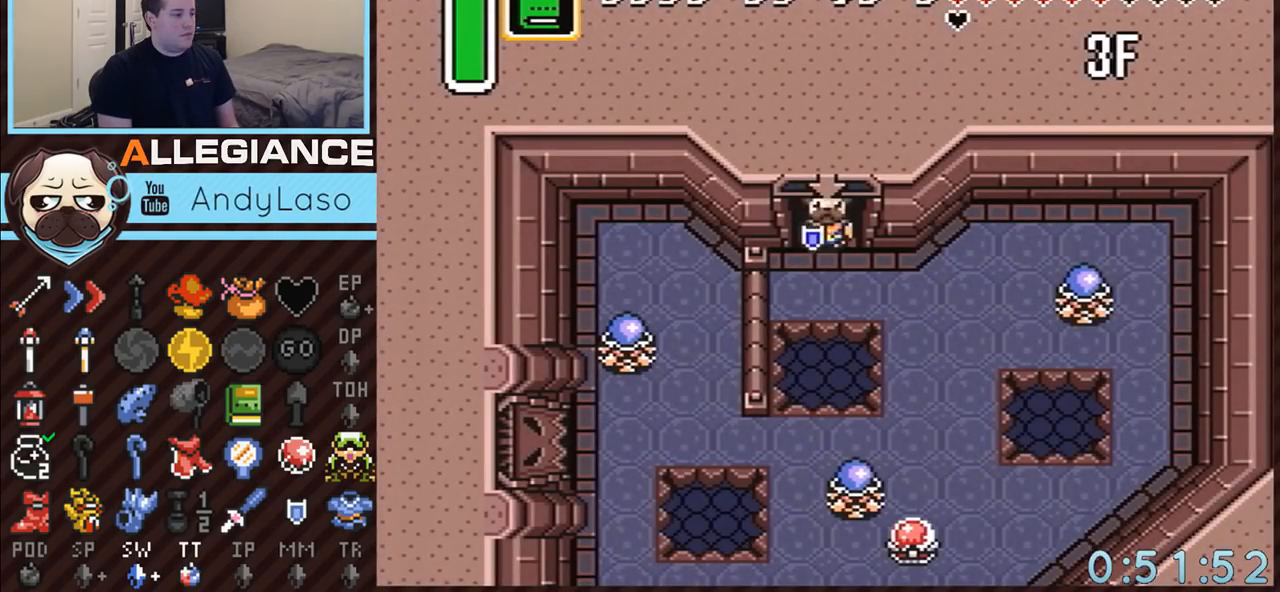
{"buttons": ["DPAD_DOWN", "DPAD_RIGHT"], "events": [[333, "DPAD_DOWN", "down"], [383, "DPAD_RIGHT", "up"], [450, "DPAD_RIGHT", "down"]]}
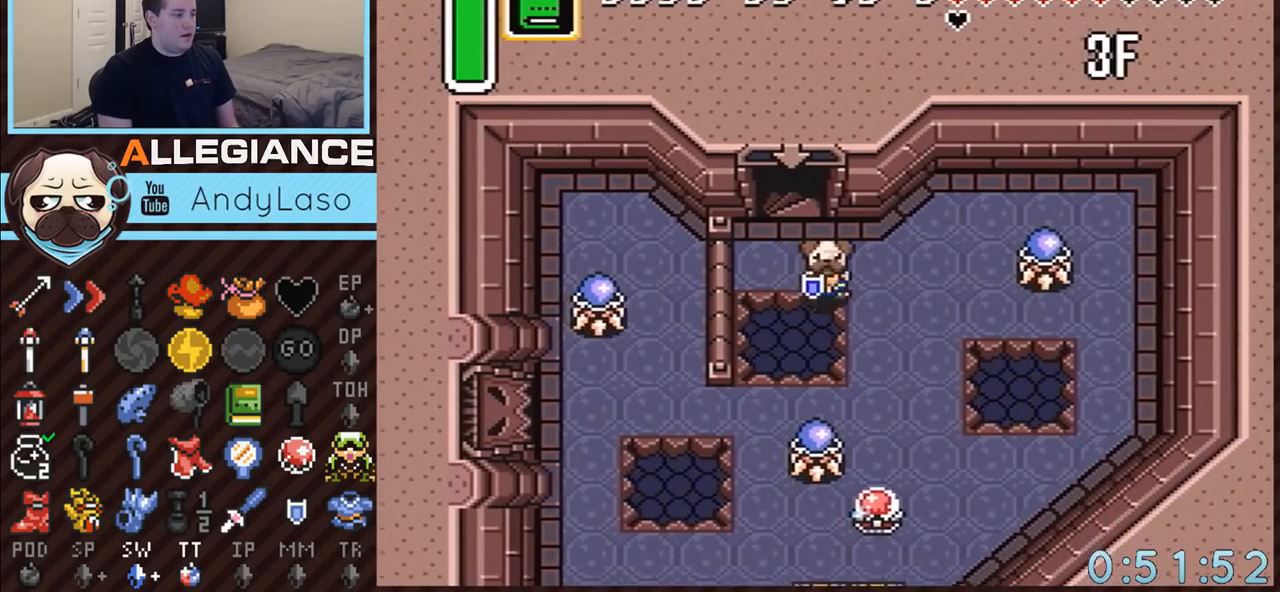
{"buttons": ["DPAD_DOWN", "DPAD_RIGHT"], "events": []}
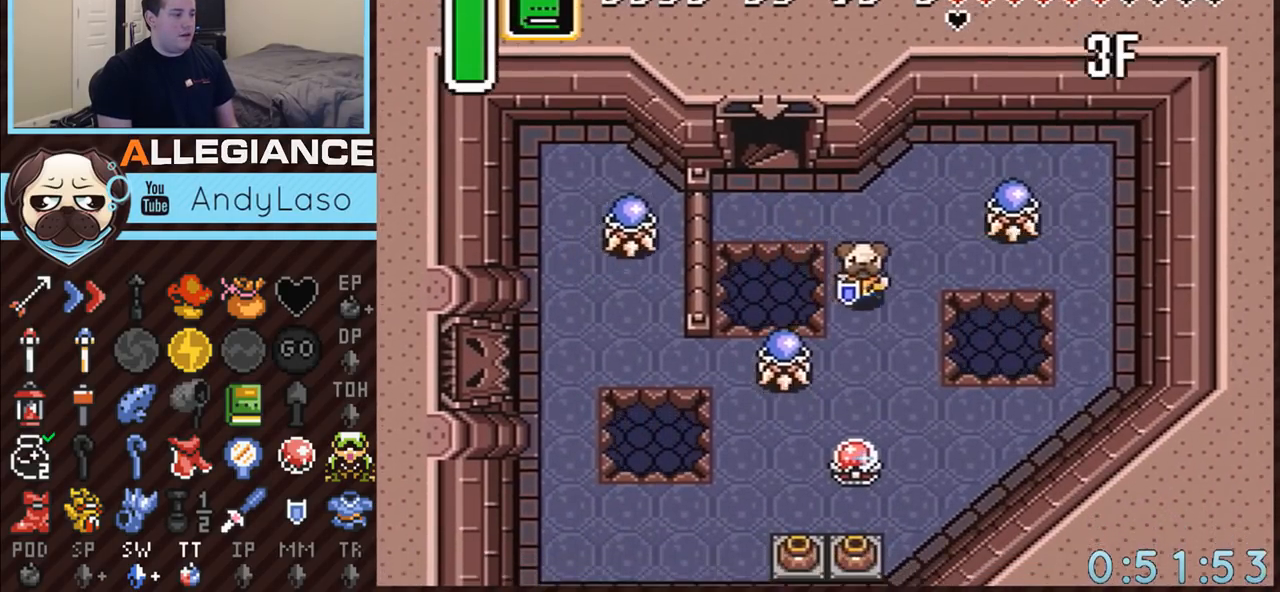
{"buttons": ["B"], "events": [[133, "DPAD_RIGHT", "up"], [350, "DPAD_LEFT", "down"], [383, "DPAD_DOWN", "up"], [450, "B", "down"], [483, "DPAD_LEFT", "up"]]}
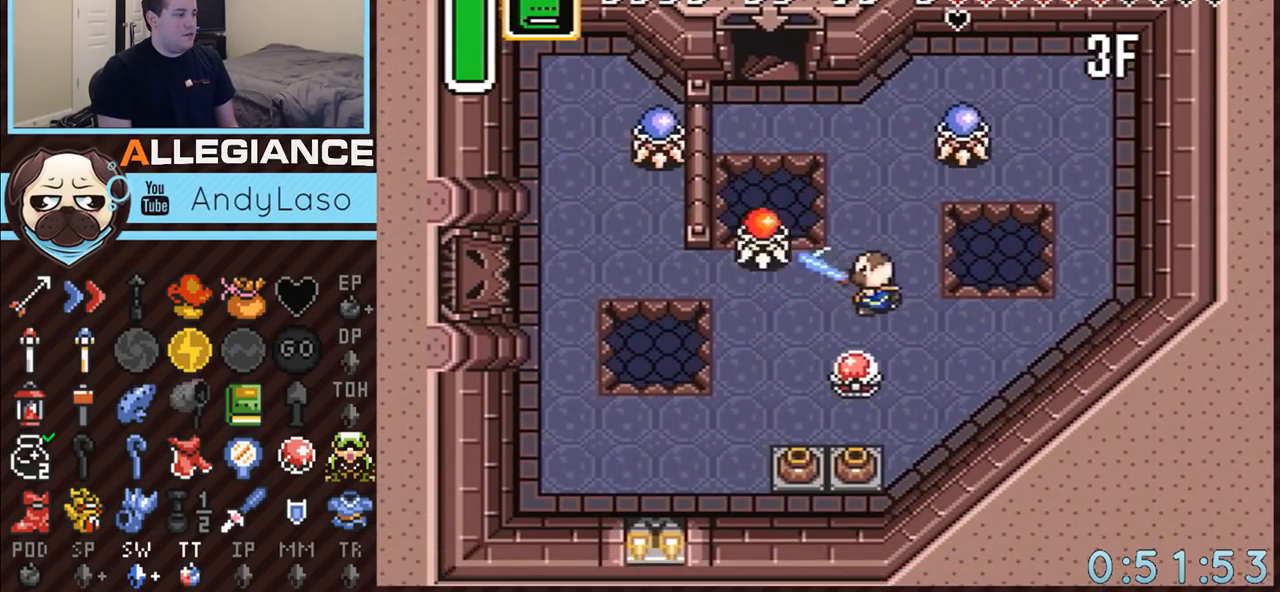
{"buttons": ["DPAD_DOWN", "DPAD_LEFT"], "events": [[150, "B", "up"], [150, "DPAD_DOWN", "down"], [167, "DPAD_LEFT", "down"]]}
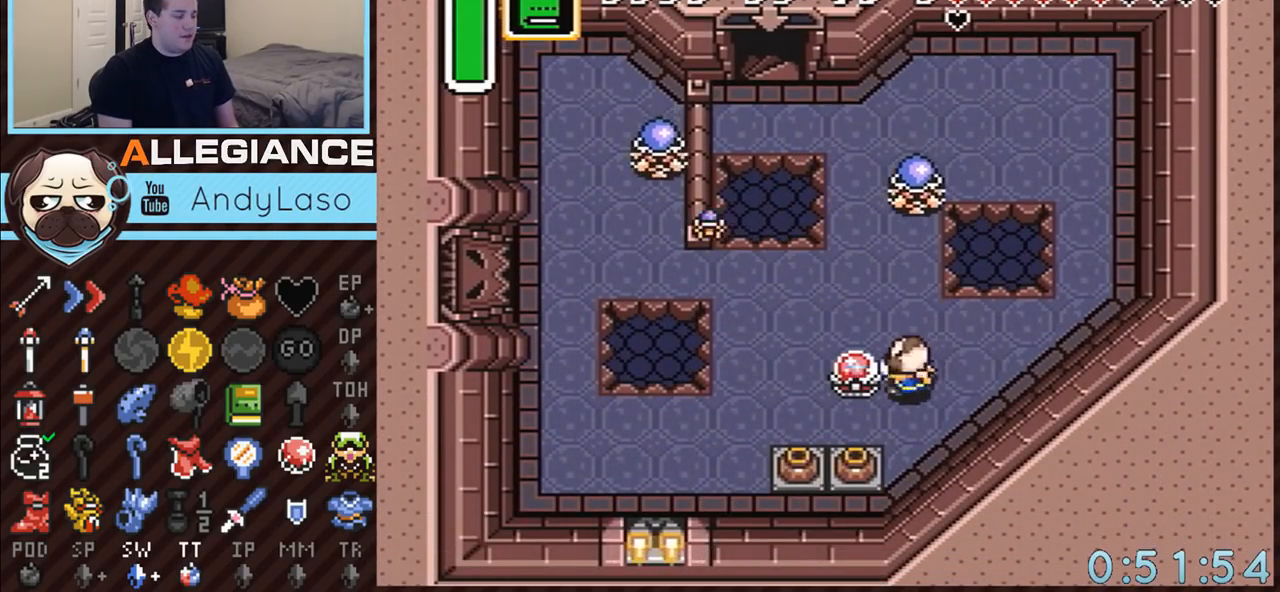
{"buttons": ["DPAD_DOWN"], "events": [[67, "B", "down"], [200, "DPAD_DOWN", "up"], [233, "DPAD_LEFT", "up"], [267, "B", "up"], [417, "DPAD_DOWN", "down"]]}
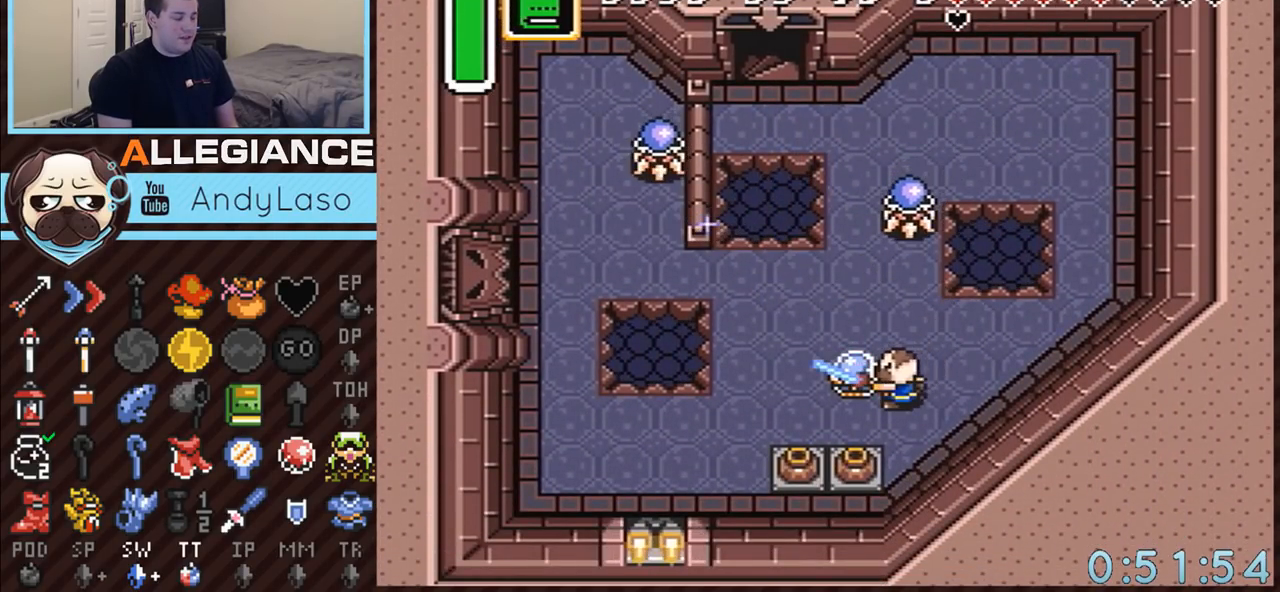
{"buttons": ["DPAD_LEFT"], "events": [[350, "DPAD_DOWN", "up"], [350, "DPAD_LEFT", "down"]]}
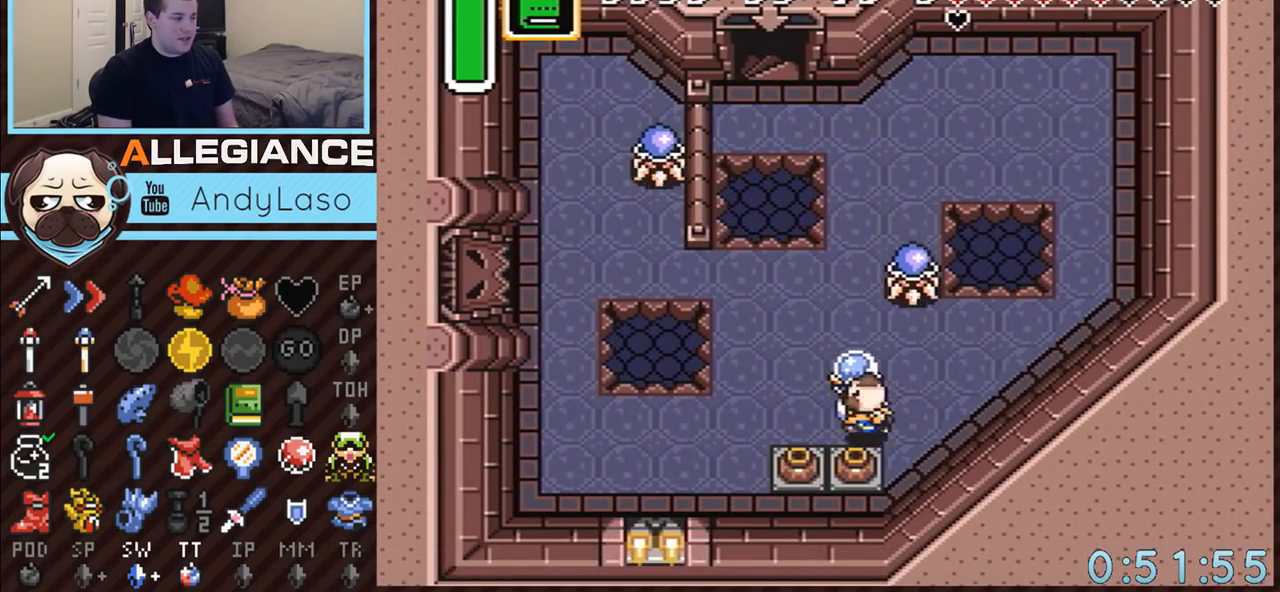
{"buttons": ["DPAD_DOWN", "DPAD_LEFT"], "events": [[267, "A", "down"], [267, "DPAD_DOWN", "down"], [267, "DPAD_LEFT", "up"], [383, "DPAD_LEFT", "down"], [417, "A", "up"]]}
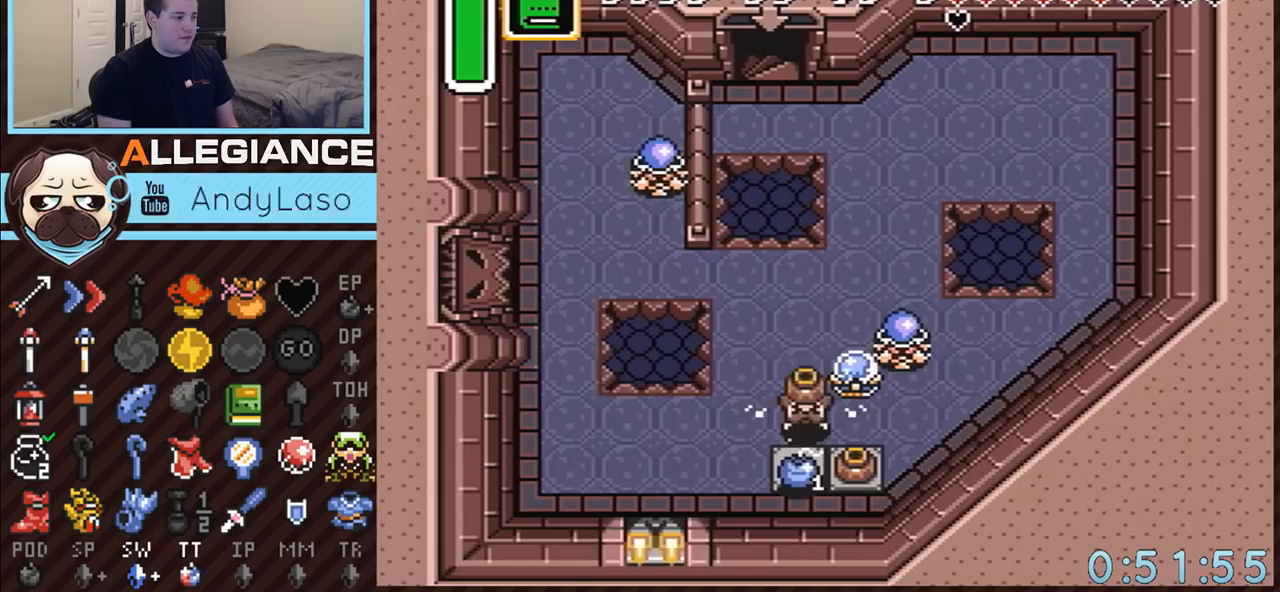
{"buttons": ["DPAD_RIGHT"], "events": [[383, "DPAD_LEFT", "up"], [417, "DPAD_DOWN", "up"], [417, "DPAD_RIGHT", "down"]]}
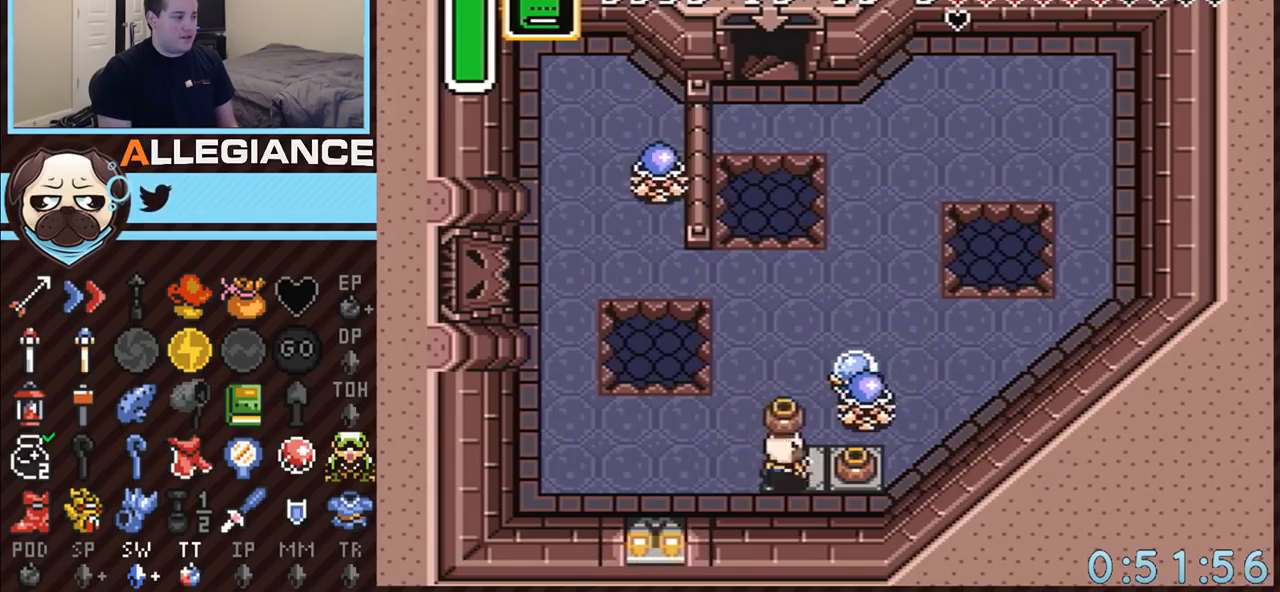
{"buttons": ["DPAD_UP"], "events": [[50, "A", "down"], [133, "A", "up"], [233, "A", "down"], [350, "A", "up"], [417, "DPAD_UP", "down"], [450, "DPAD_RIGHT", "up"]]}
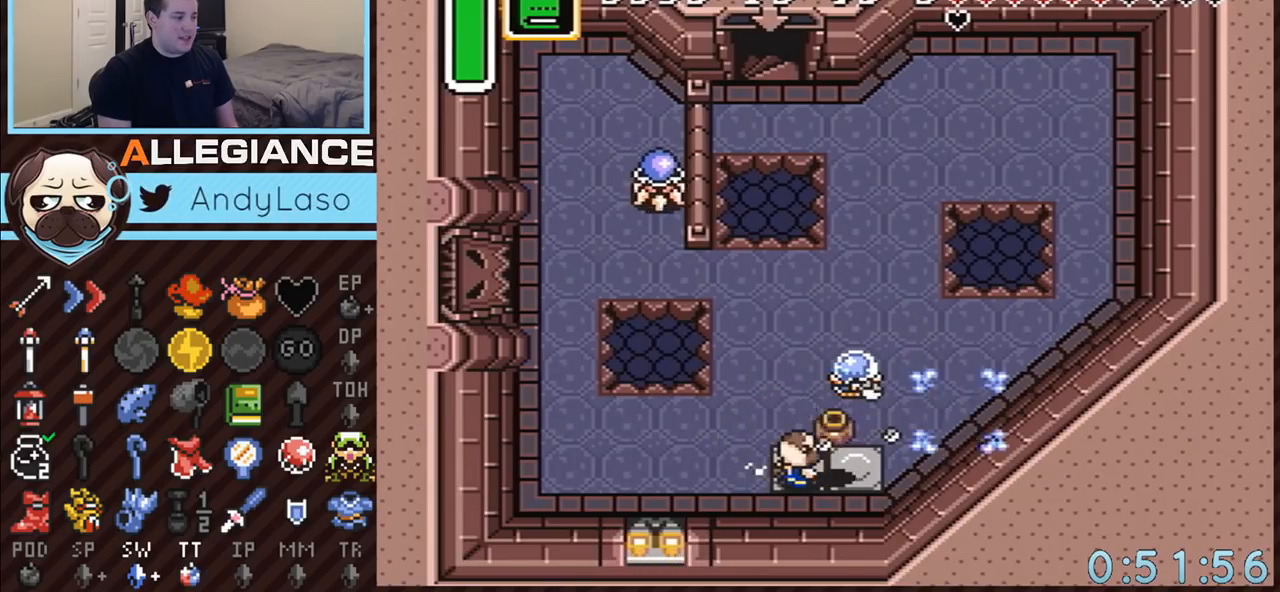
{"buttons": ["DPAD_UP"], "events": [[33, "DPAD_LEFT", "down"], [417, "DPAD_LEFT", "up"]]}
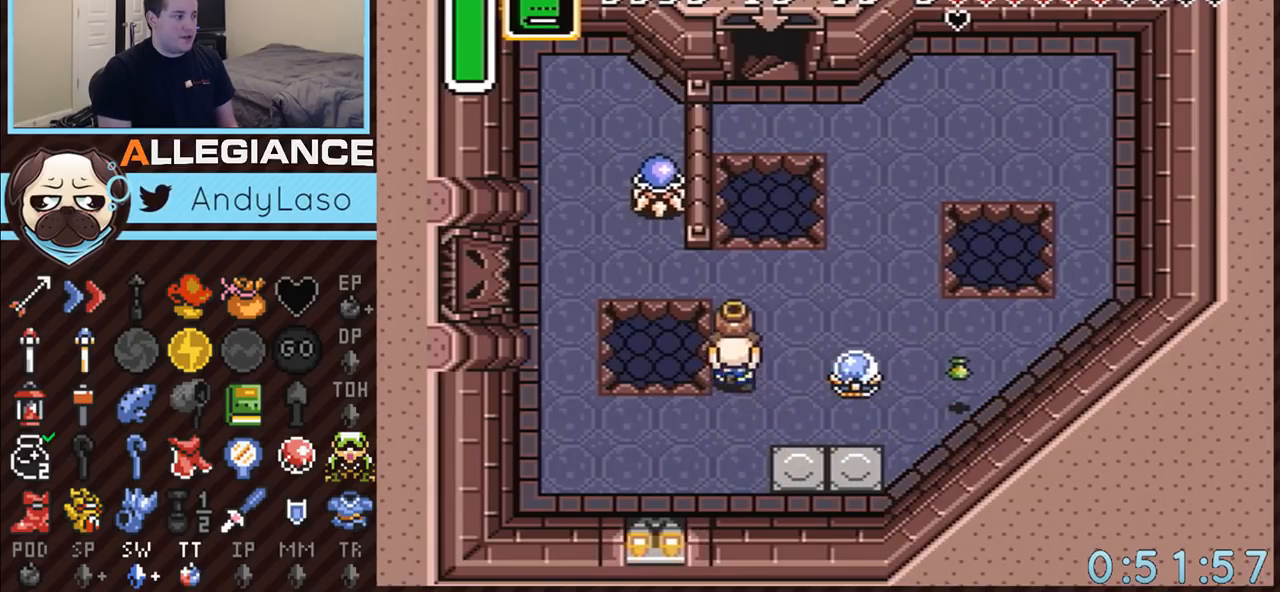
{"buttons": ["DPAD_LEFT"], "events": [[300, "DPAD_LEFT", "down"], [350, "DPAD_UP", "up"]]}
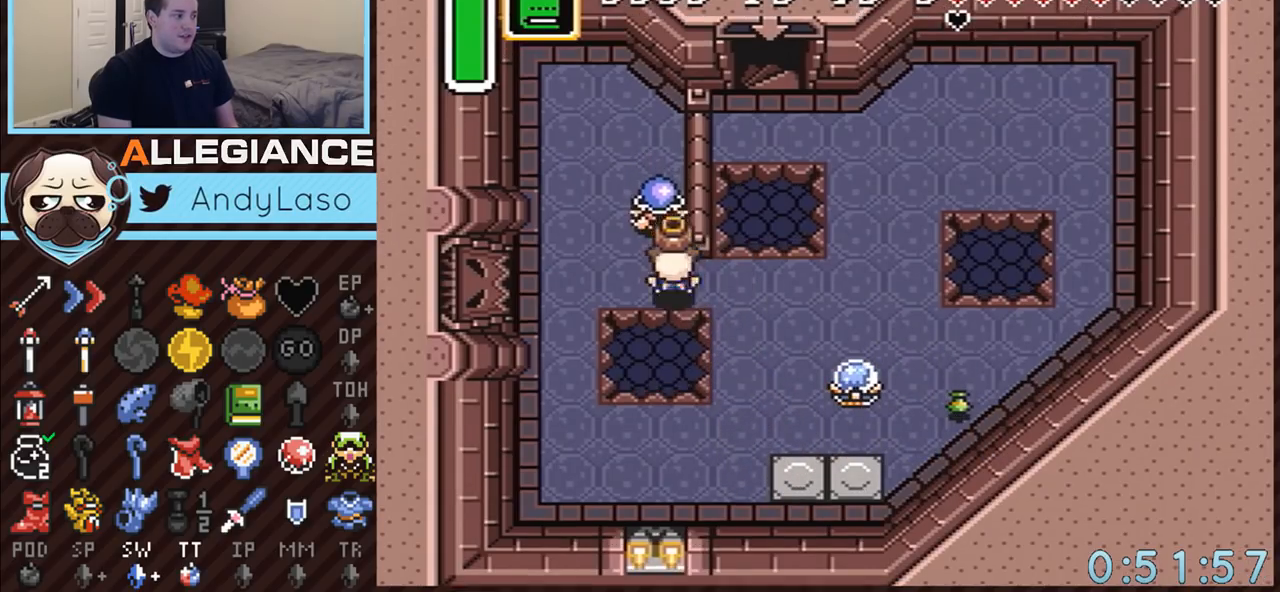
{"buttons": ["DPAD_LEFT"], "events": [[17, "DPAD_LEFT", "up"], [17, "DPAD_UP", "down"], [33, "A", "down"], [100, "DPAD_LEFT", "down"], [100, "DPAD_UP", "up"], [133, "A", "up"]]}
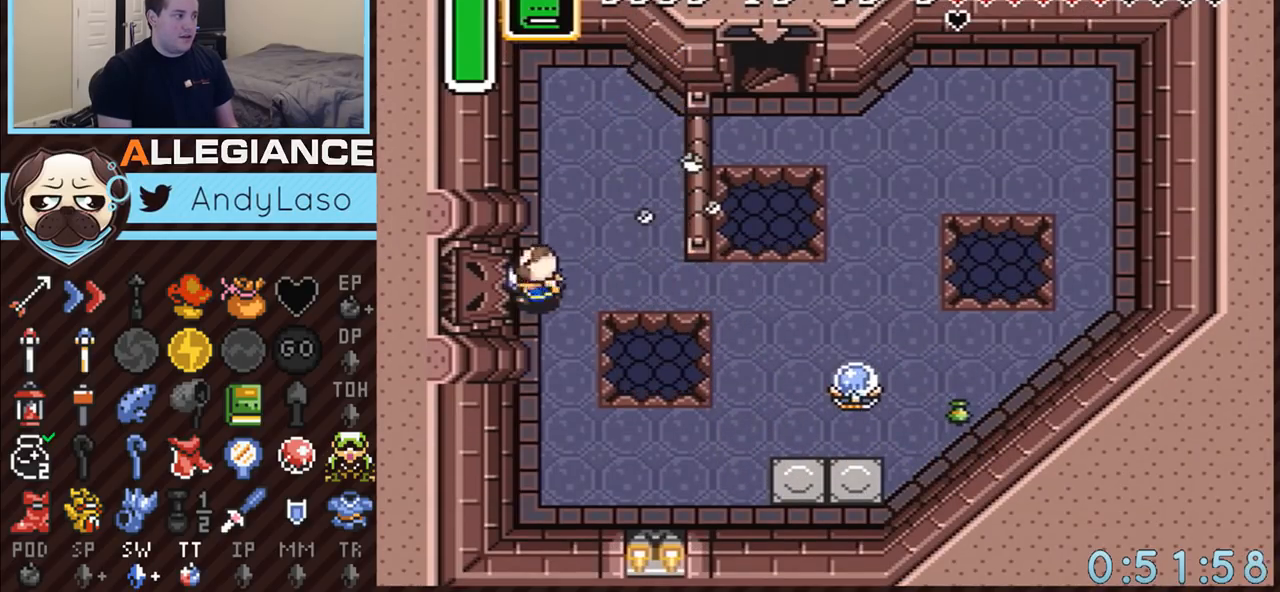
{"buttons": ["DPAD_LEFT"], "events": []}
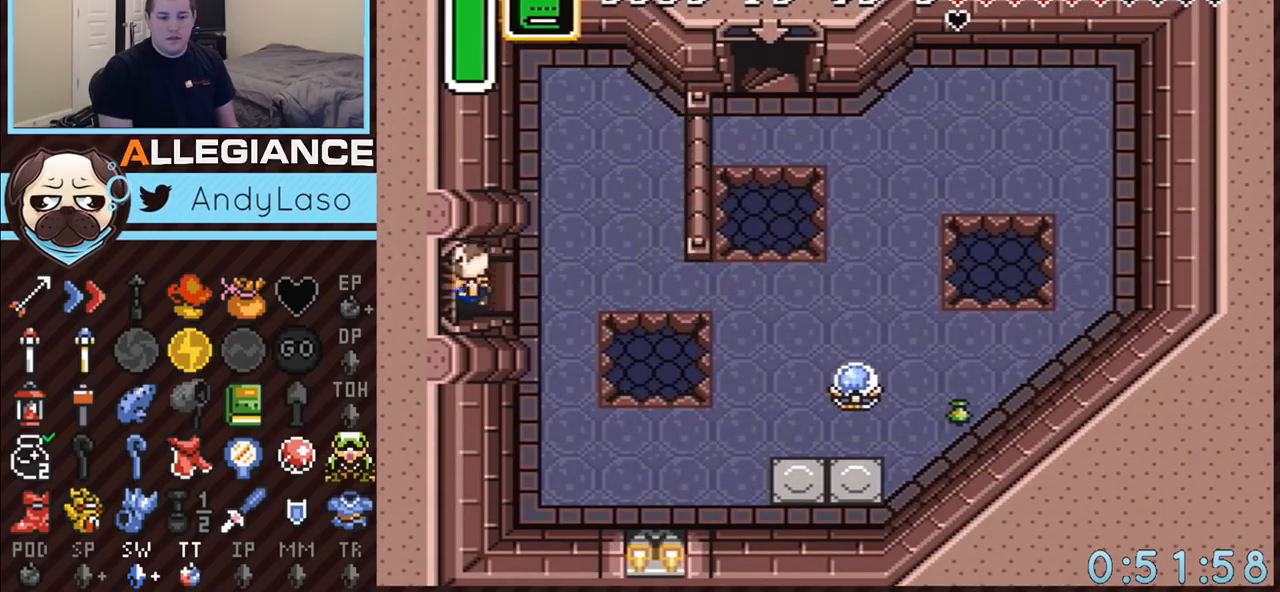
{"buttons": ["DPAD_LEFT"], "events": []}
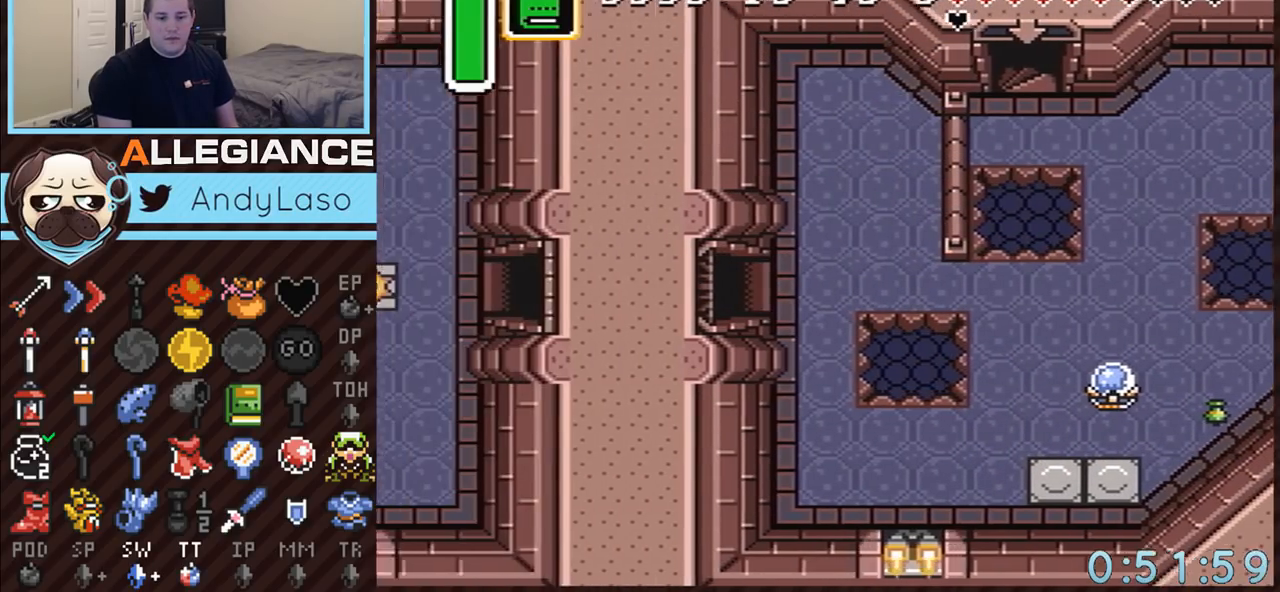
{"buttons": ["DPAD_LEFT"], "events": []}
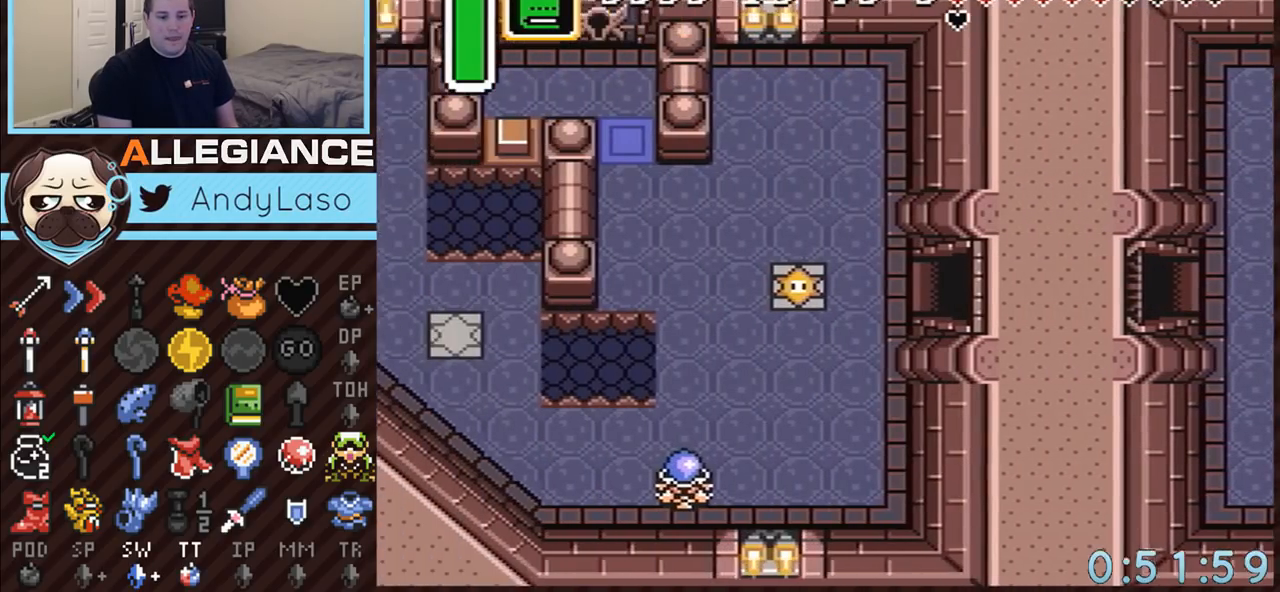
{"buttons": ["DPAD_UP", "DPAD_LEFT"], "events": [[50, "DPAD_UP", "down"]]}
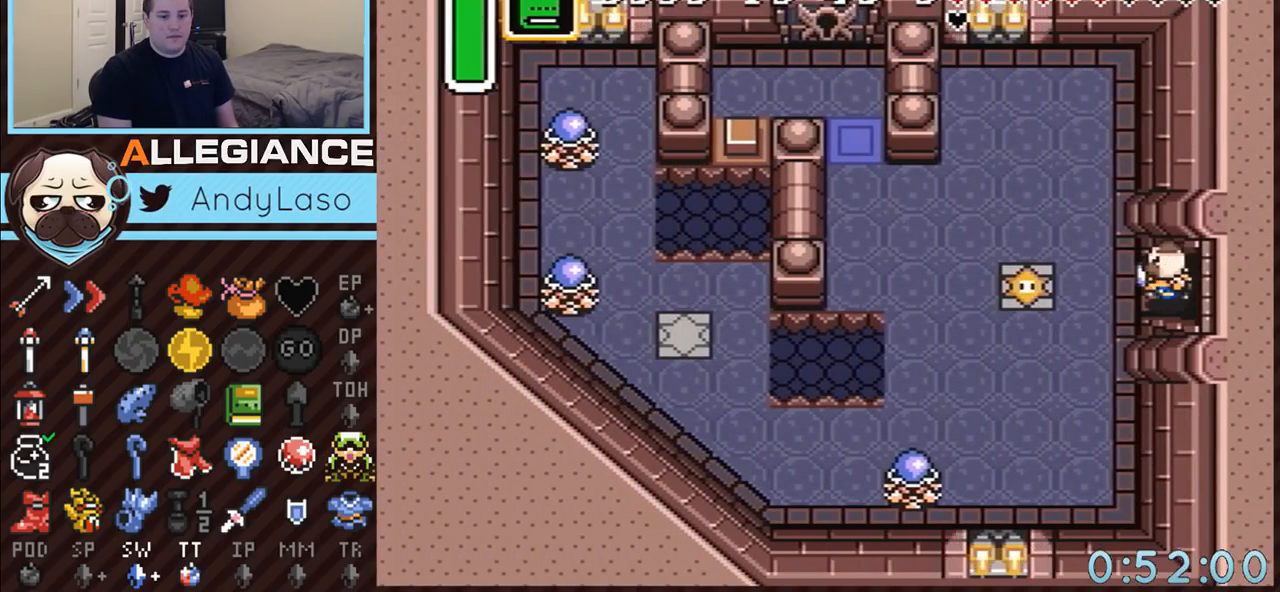
{"buttons": ["DPAD_UP", "DPAD_LEFT"], "events": []}
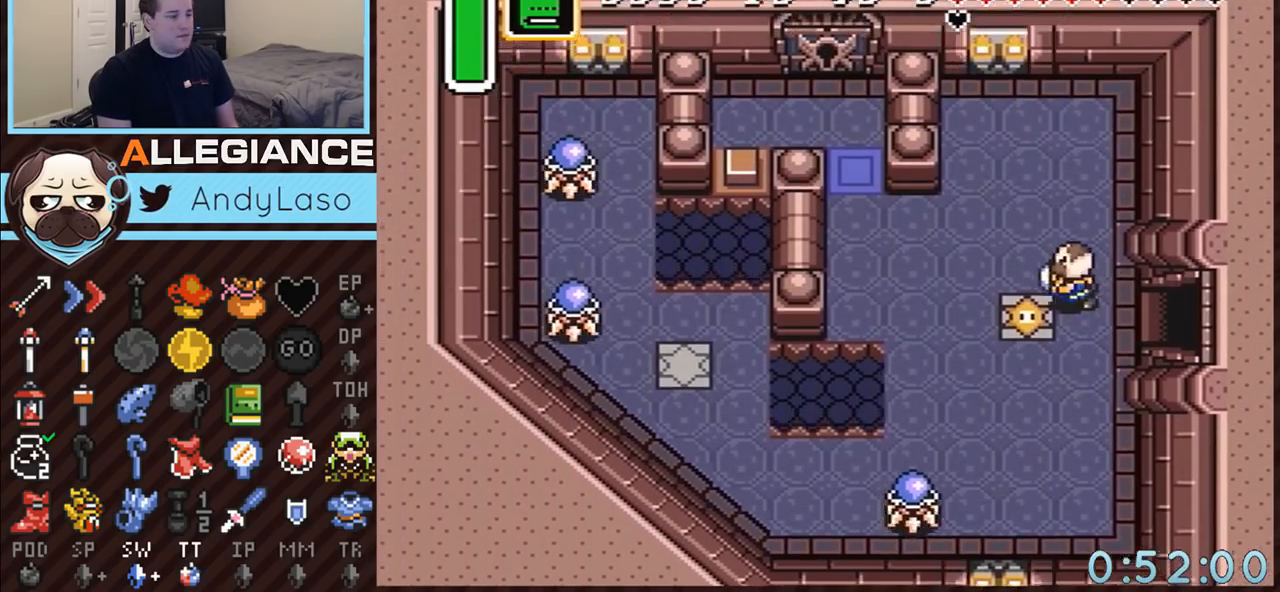
{"buttons": ["DPAD_LEFT"], "events": [[367, "DPAD_UP", "up"]]}
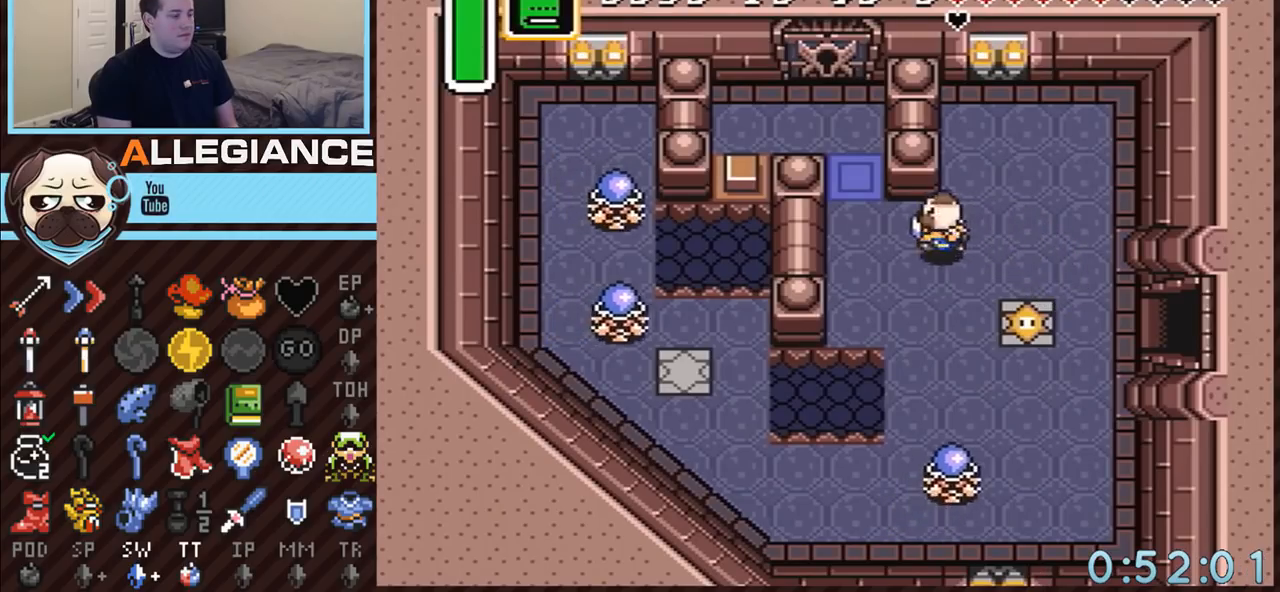
{"buttons": ["DPAD_UP"], "events": [[167, "DPAD_UP", "down"], [450, "DPAD_LEFT", "up"]]}